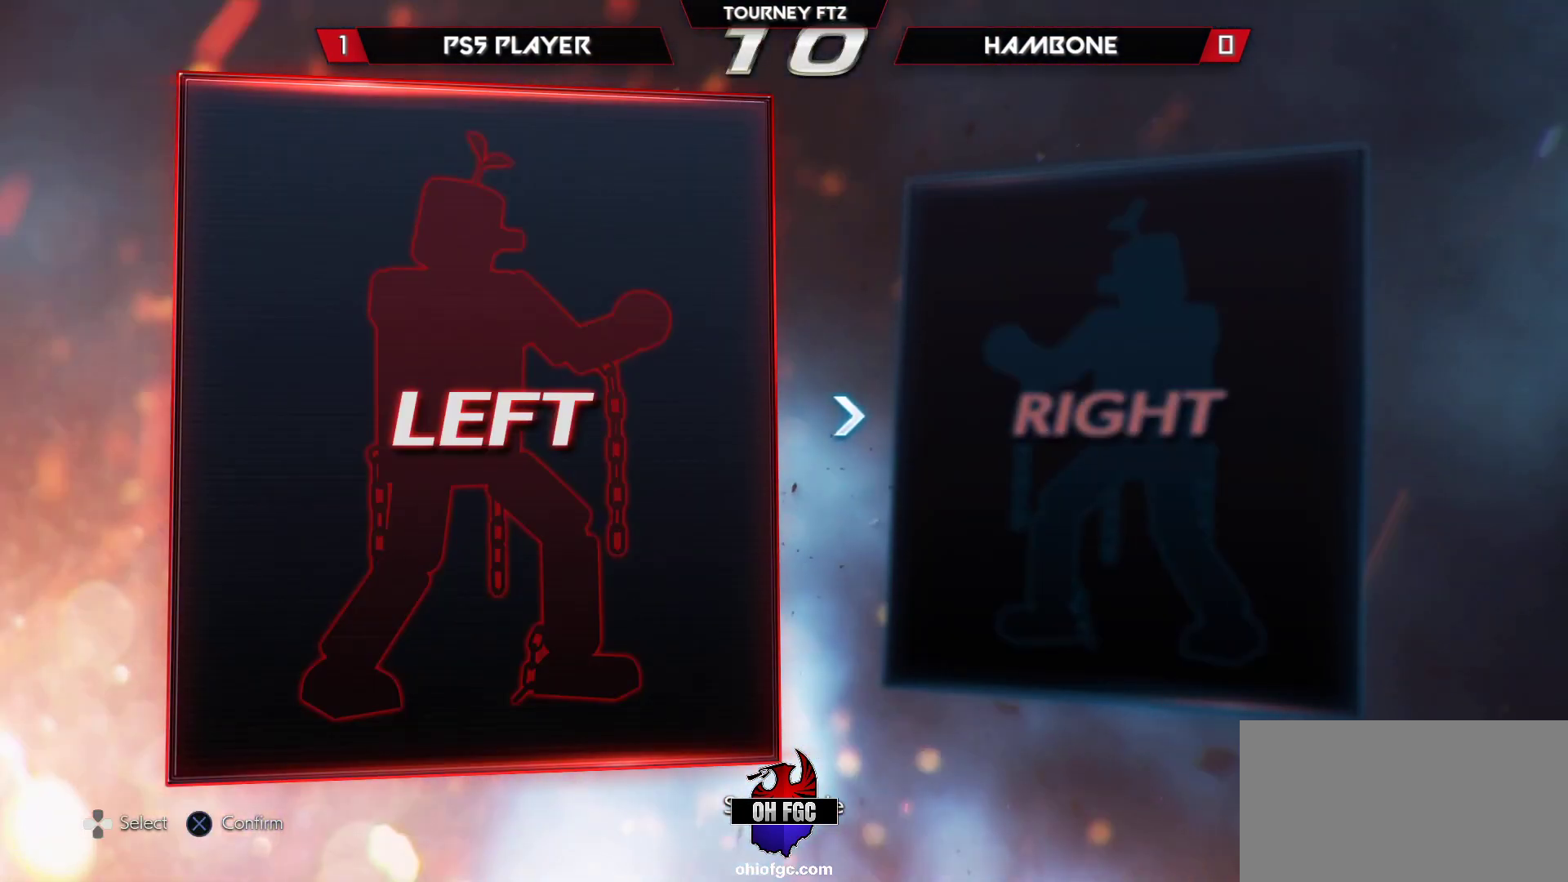
Gameplay with a controller (arcade stick); each line is a JSON object with the inputs held at the frame after it. "events" lists button and stick changes between this image and that frame as [ms after this image, input, new state], when the widget could be followed in between. Not read: L3 R3.
{"buttons": ["CROSS"], "left_stick": "center", "events": [[500, "CROSS", "down"]]}
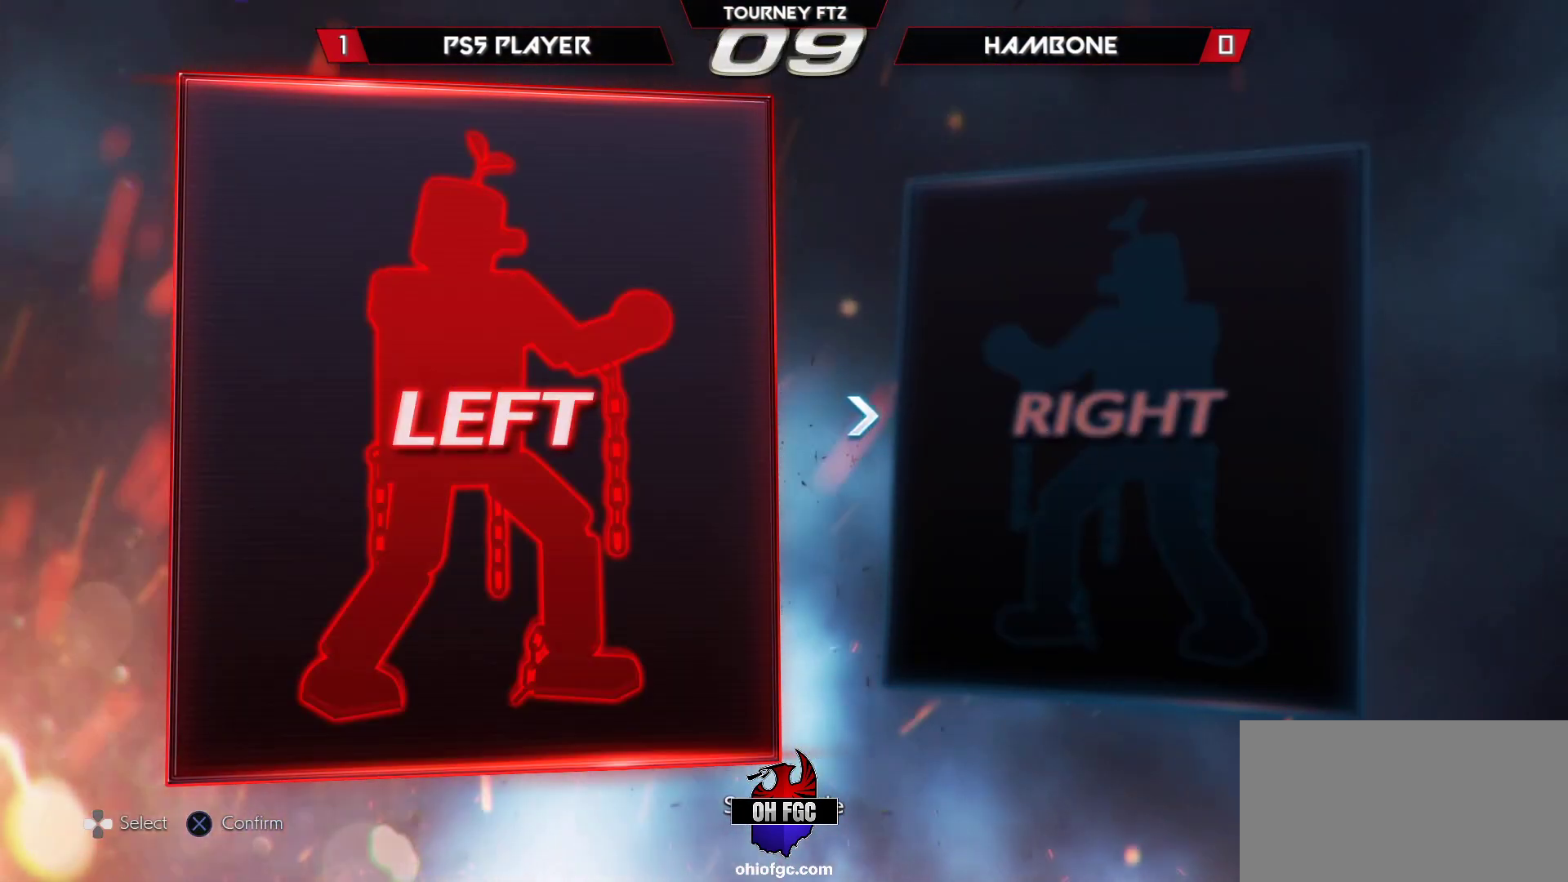
{"buttons": [], "left_stick": "center", "events": [[100, "CROSS", "up"]]}
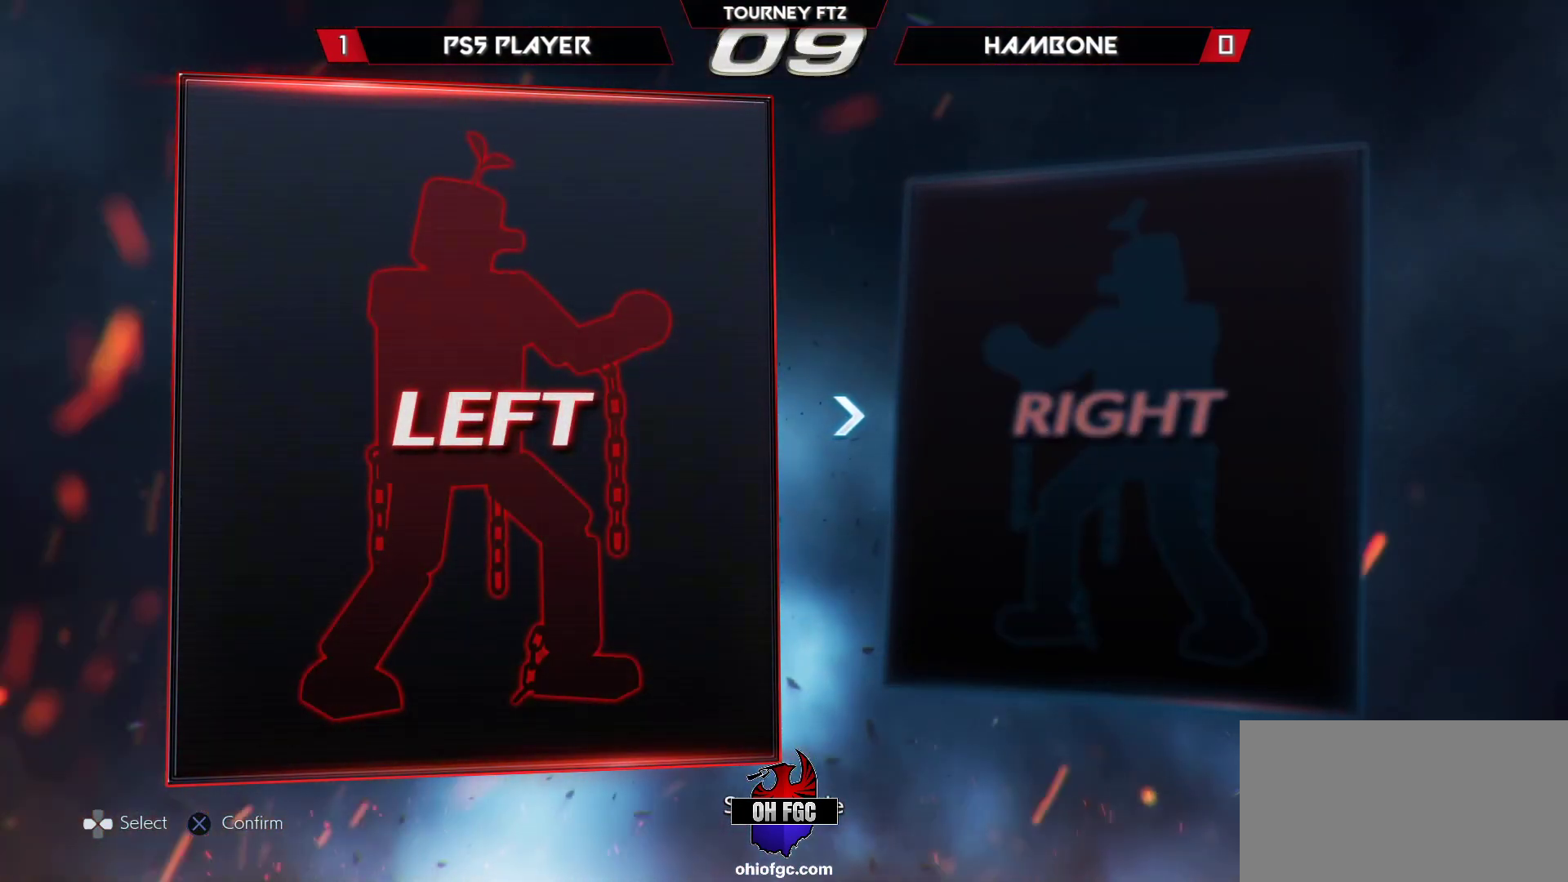
{"buttons": [], "left_stick": "center", "events": []}
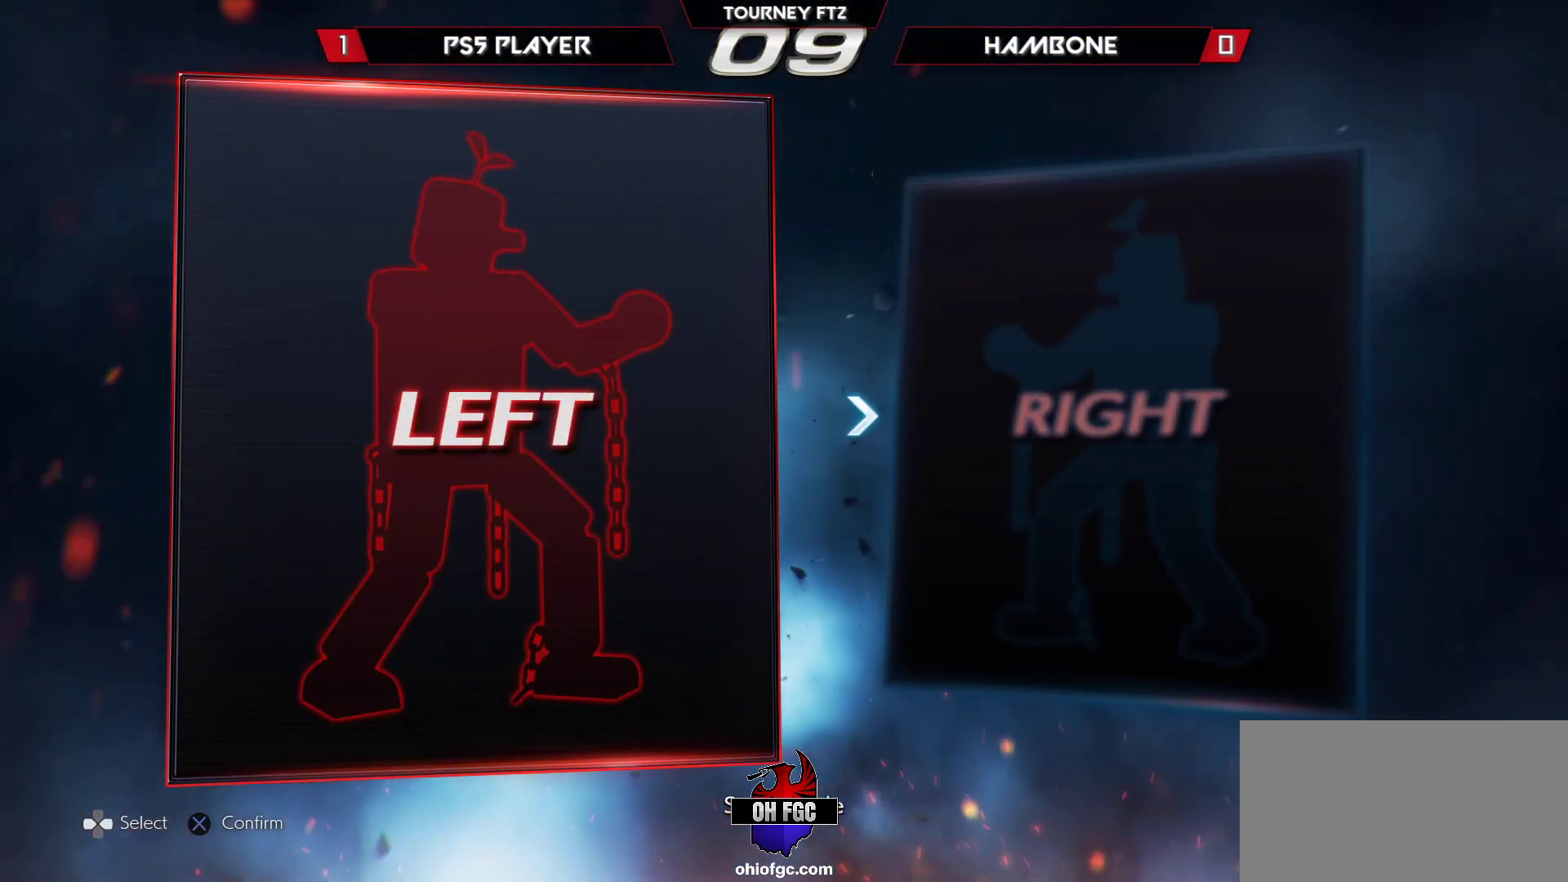
{"buttons": [], "left_stick": "center", "events": []}
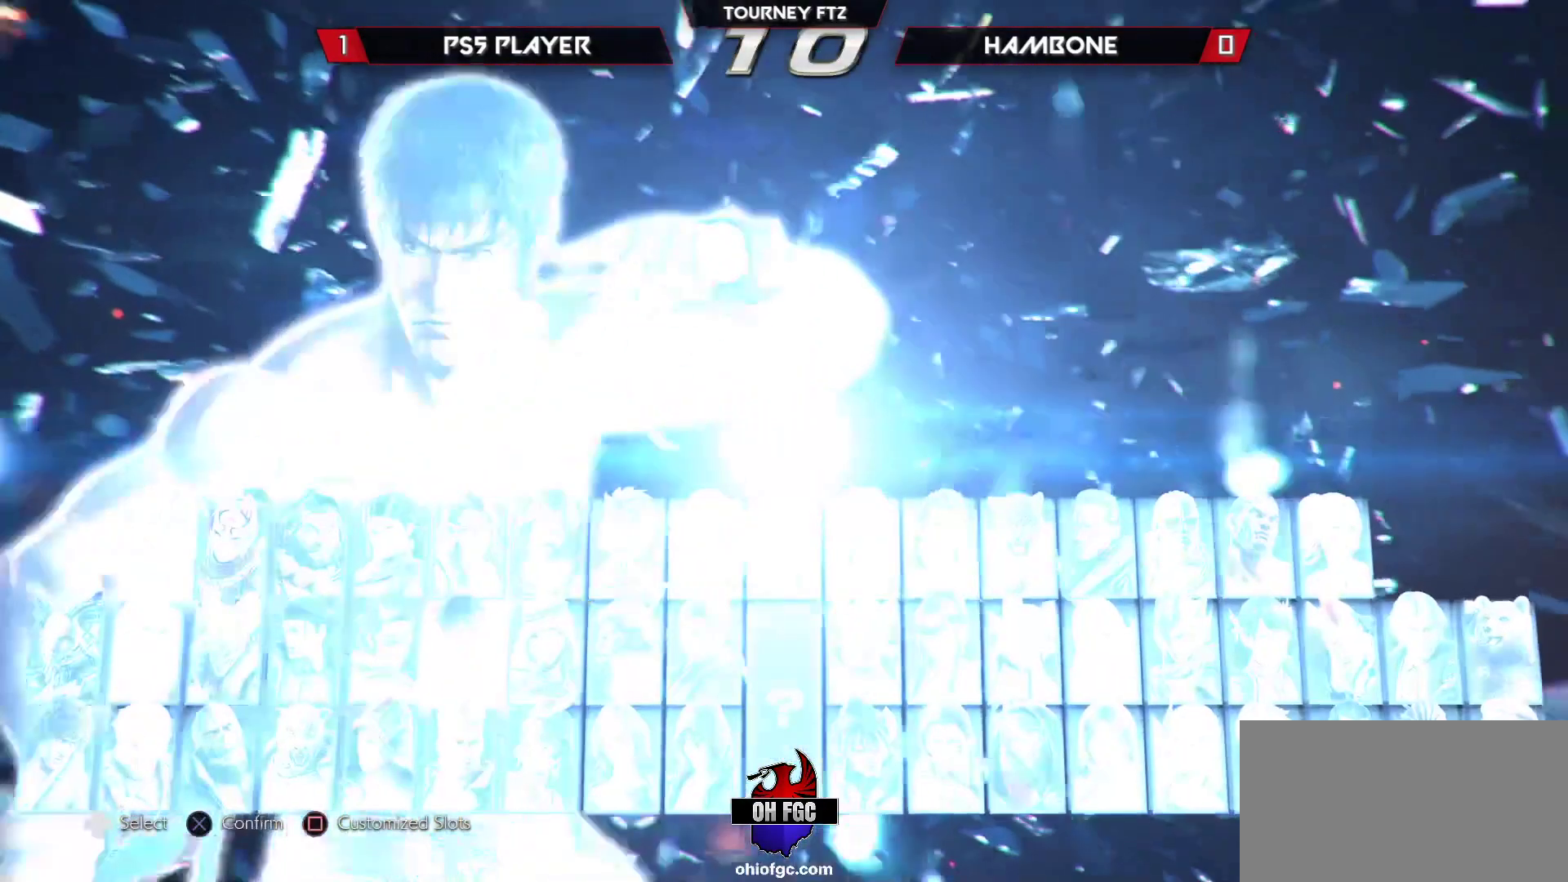
{"buttons": [], "left_stick": "center", "events": []}
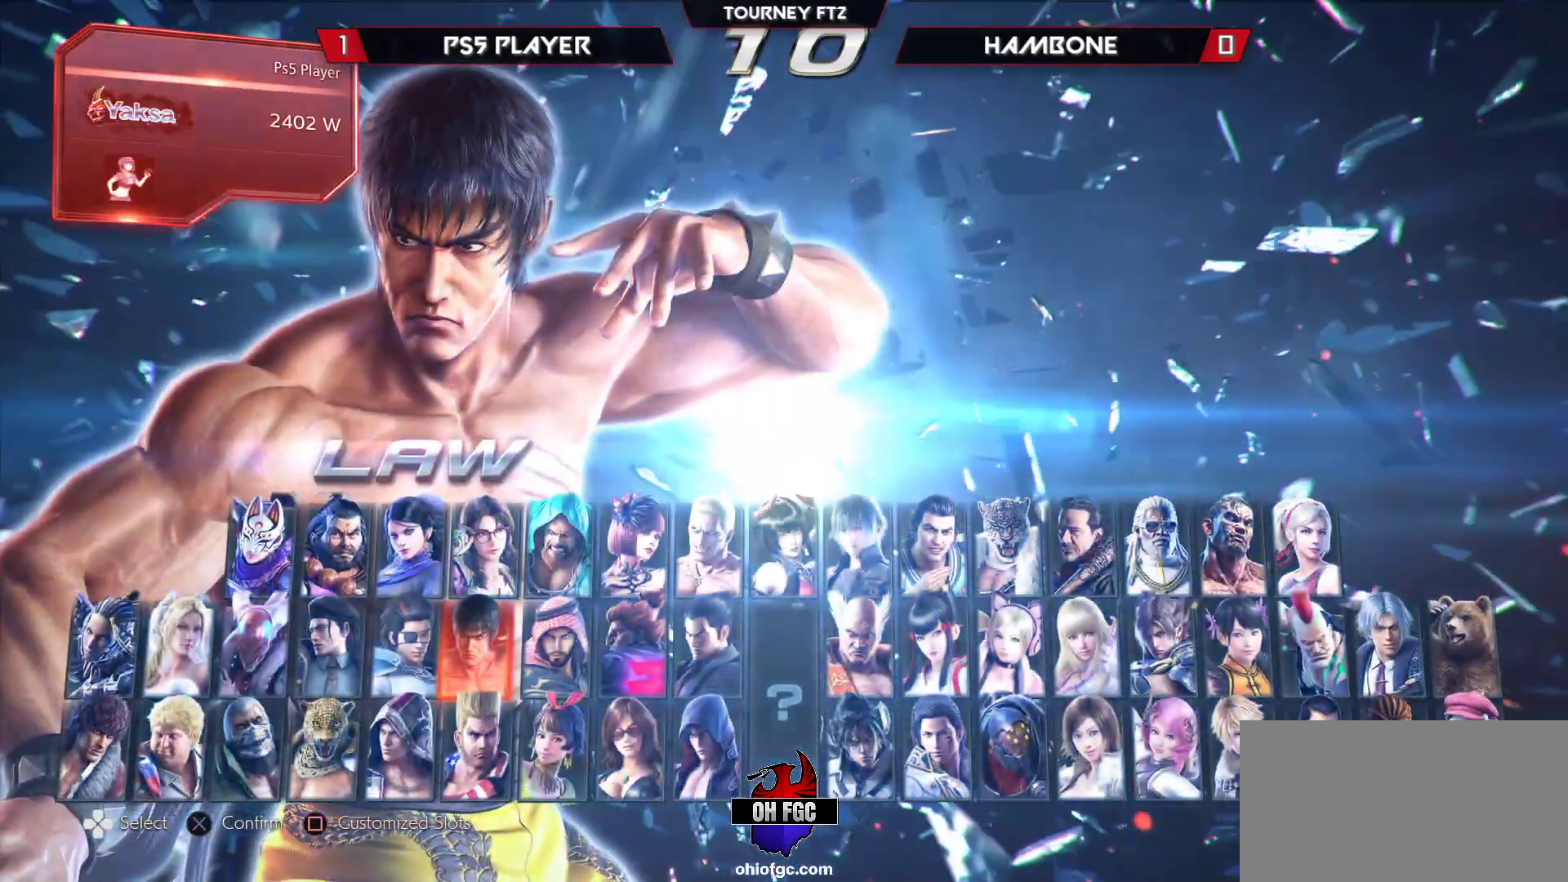
{"buttons": [], "left_stick": "left", "events": [[400, "left_stick", "right"], [500, "left_stick", "left"]]}
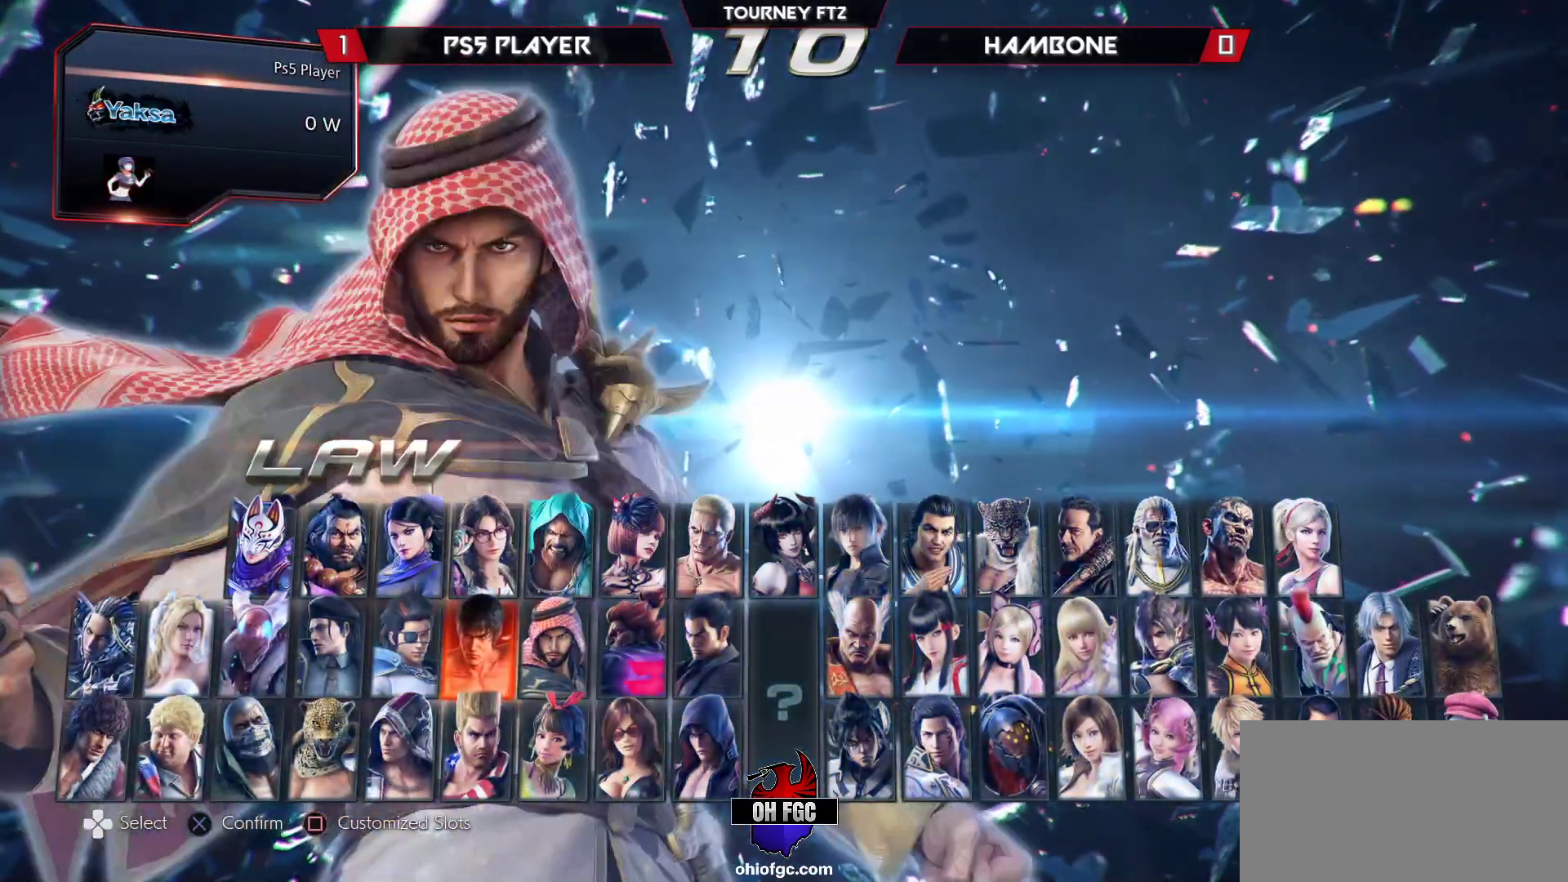
{"buttons": [], "left_stick": "center", "events": [[133, "left_stick", "center"]]}
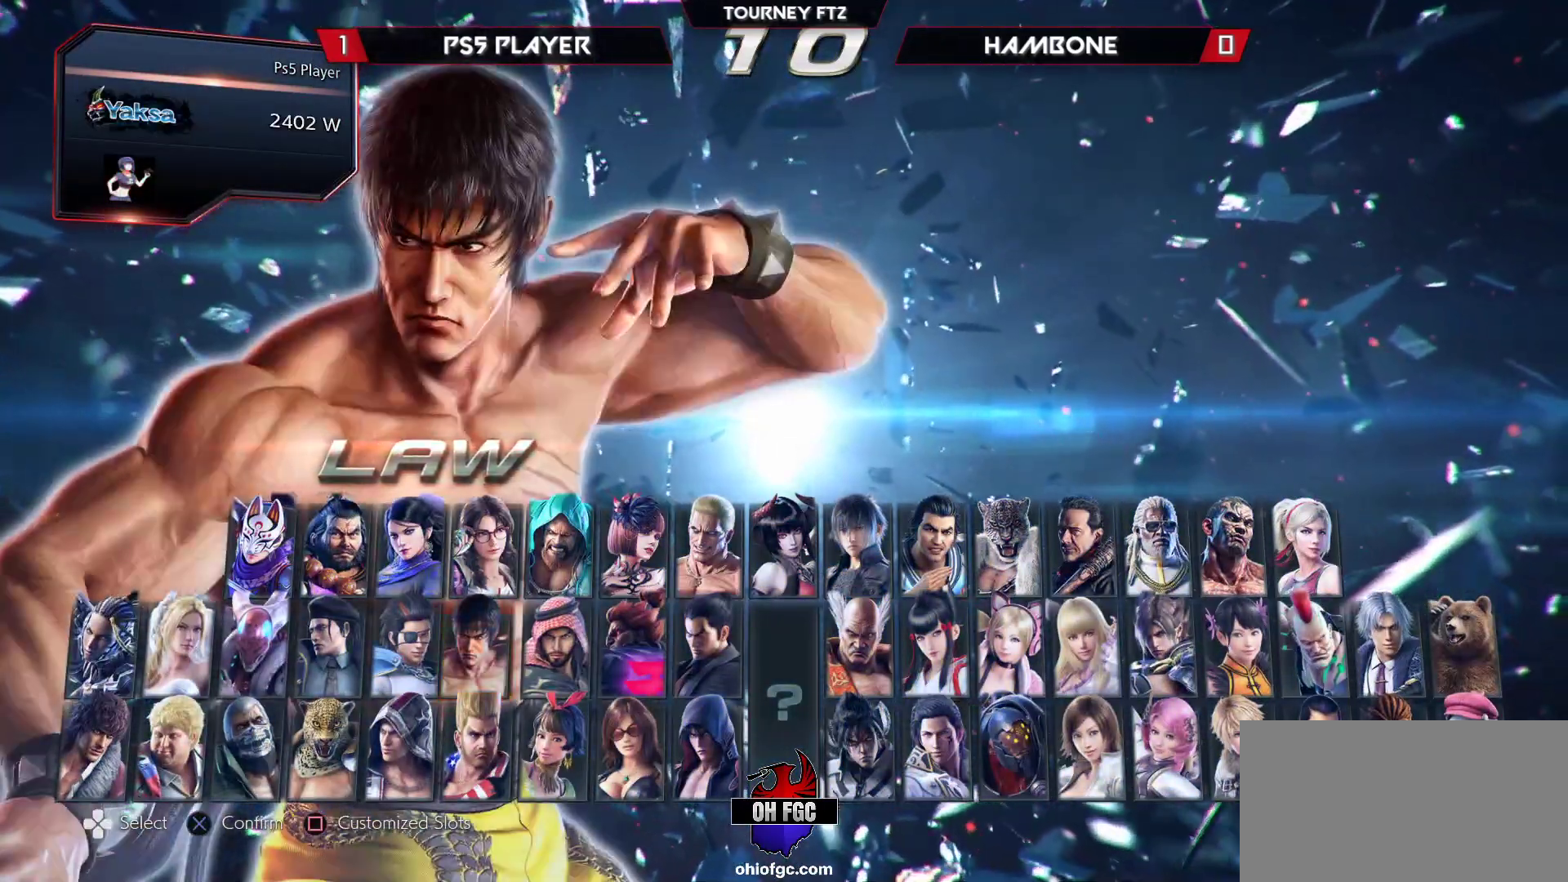
{"buttons": [], "left_stick": "left", "events": [[17, "SQUARE", "down"], [100, "SQUARE", "up"], [333, "left_stick", "left"], [400, "left_stick", "center"], [483, "left_stick", "left"]]}
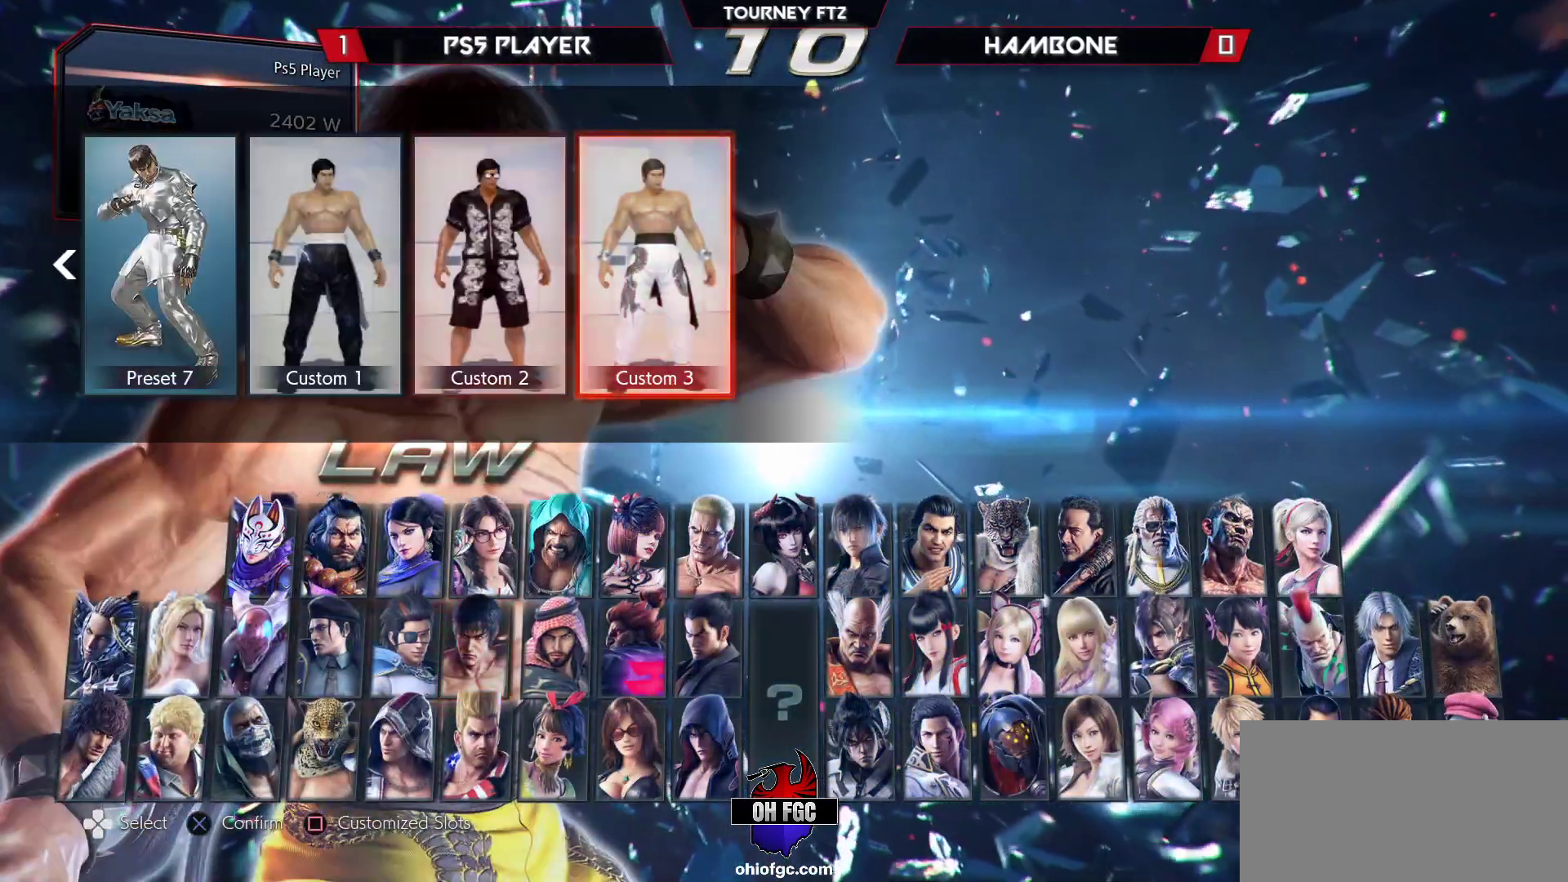
{"buttons": [], "left_stick": "center", "events": [[83, "left_stick", "center"], [150, "left_stick", "left"], [250, "left_stick", "center"], [317, "CROSS", "down"], [400, "CROSS", "up"]]}